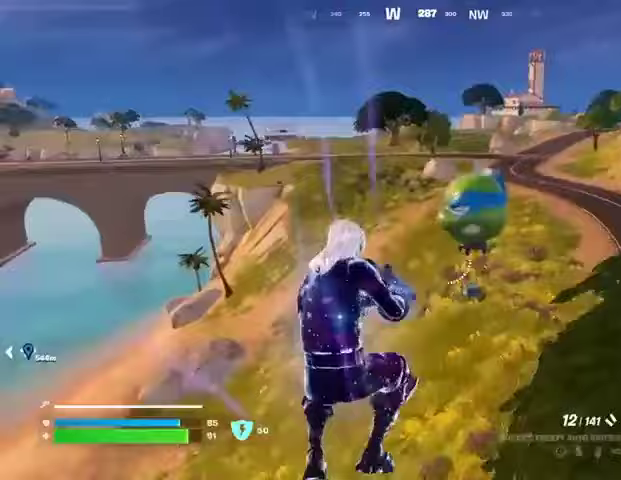
Gameplay with a controller (PlayStation layout); each line is a JSON object with the inputs held at the frame after it. "events" lists button and stick changes between this image and that frame as [ms after this image, input, new state], when the widget could be followed in between.
{"buttons": [], "left_stick": "up", "right_stick": "center", "events": [[133, "R3", "down"], [233, "R3", "up"], [333, "left_stick", "up"]]}
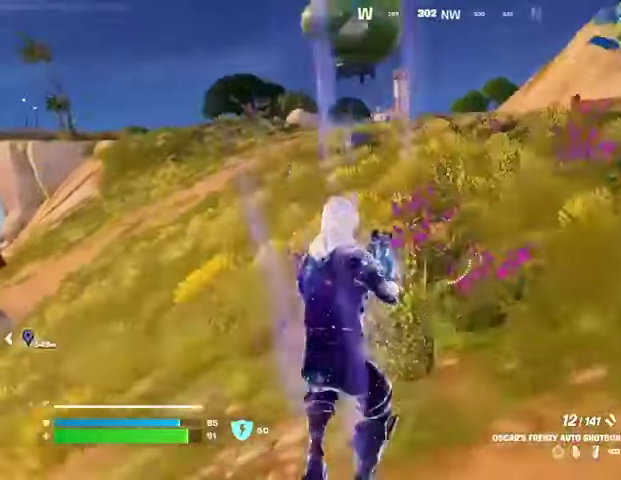
{"buttons": [], "left_stick": "up", "right_stick": "center", "events": []}
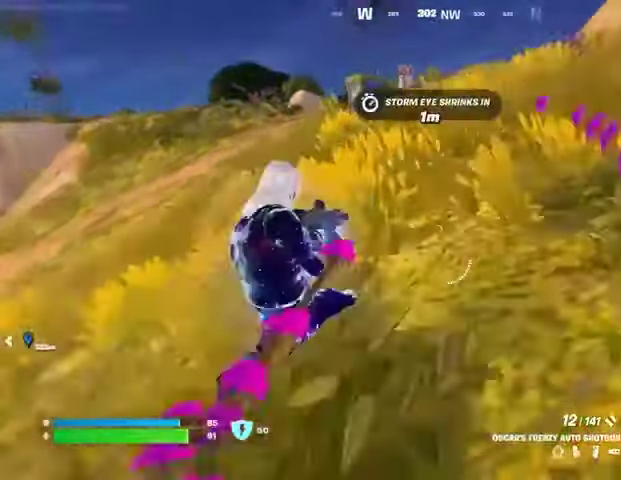
{"buttons": [], "left_stick": "up", "right_stick": "center", "events": [[33, "CROSS", "down"], [133, "CROSS", "up"], [233, "TRIANGLE", "down"], [267, "TRIANGLE", "up"]]}
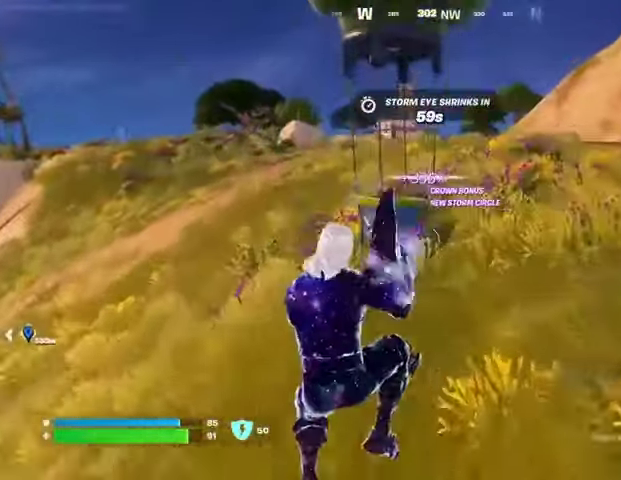
{"buttons": [], "left_stick": "up-left", "right_stick": "center", "events": [[67, "R3", "down"], [133, "R3", "up"], [300, "left_stick", "up-left"], [300, "right_stick", "up"], [400, "right_stick", "center"]]}
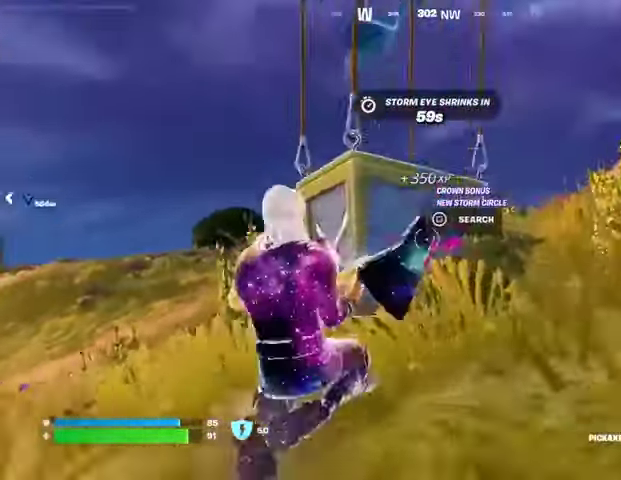
{"buttons": [], "left_stick": "up-left", "right_stick": "center", "events": [[67, "L3", "down"], [167, "L3", "up"], [233, "right_stick", "right"], [467, "right_stick", "center"]]}
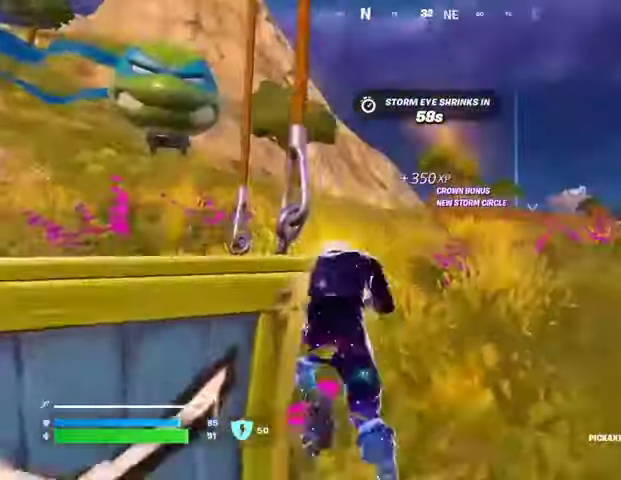
{"buttons": [], "left_stick": "up", "right_stick": "right", "events": [[100, "right_stick", "down-left"], [167, "left_stick", "up"], [233, "right_stick", "center"], [500, "right_stick", "right"]]}
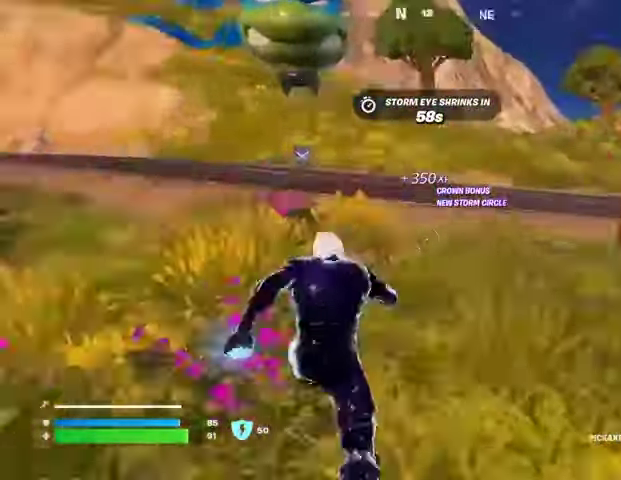
{"buttons": ["CROSS"], "left_stick": "up-left", "right_stick": "center", "events": [[133, "right_stick", "center"], [167, "left_stick", "up-left"], [500, "CROSS", "down"]]}
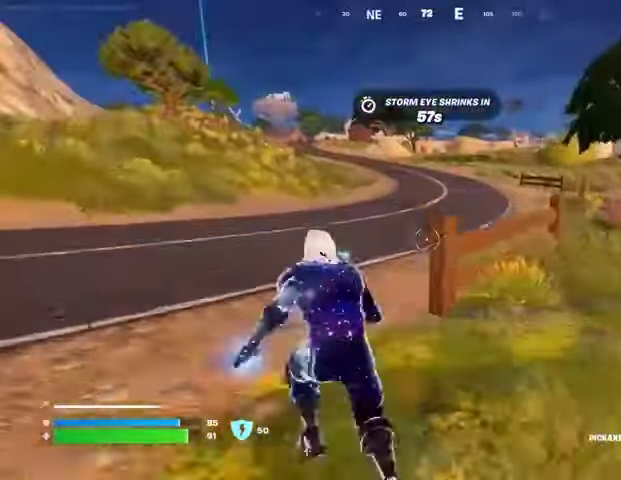
{"buttons": [], "left_stick": "up-left", "right_stick": "center", "events": [[67, "CROSS", "up"]]}
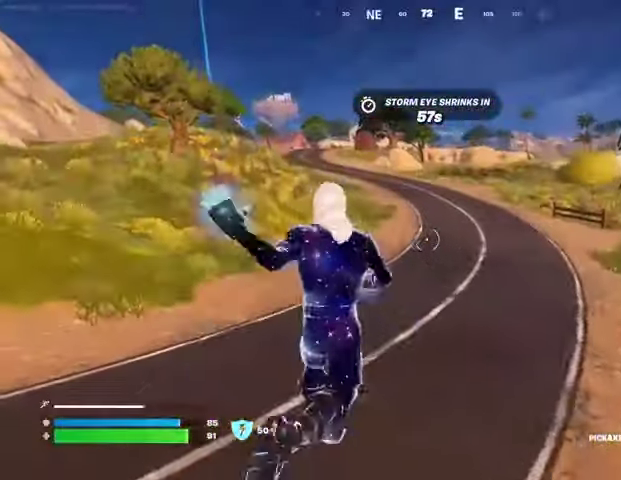
{"buttons": [], "left_stick": "up", "right_stick": "center", "events": [[267, "left_stick", "up"], [300, "right_stick", "left"], [400, "right_stick", "center"]]}
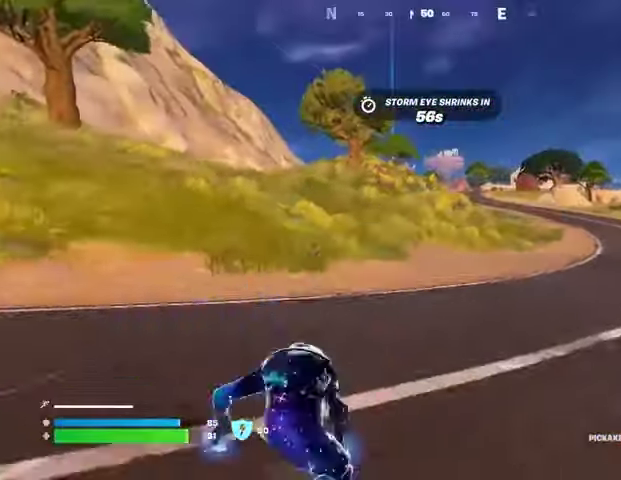
{"buttons": ["DPAD_RIGHT"], "left_stick": "up", "right_stick": "center", "events": [[33, "CROSS", "down"], [133, "CROSS", "up"], [467, "DPAD_RIGHT", "down"]]}
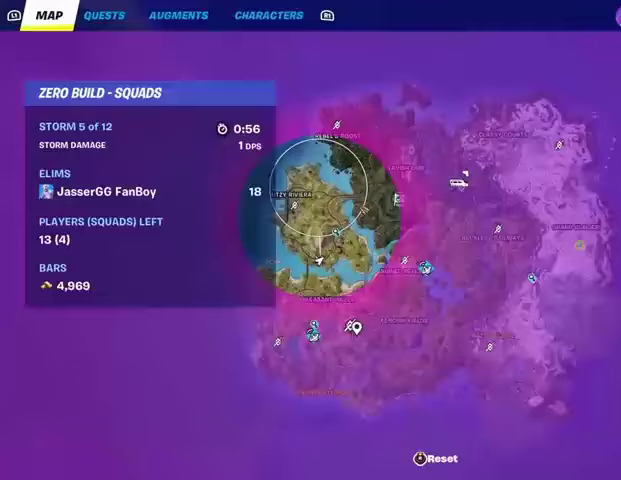
{"buttons": [], "left_stick": "up", "right_stick": "center", "events": [[67, "DPAD_RIGHT", "up"]]}
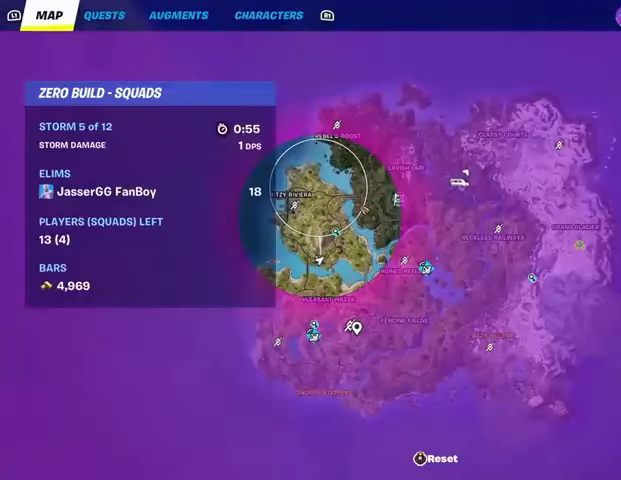
{"buttons": [], "left_stick": "up", "right_stick": "center", "events": [[467, "CIRCLE", "down"], [500, "CIRCLE", "up"]]}
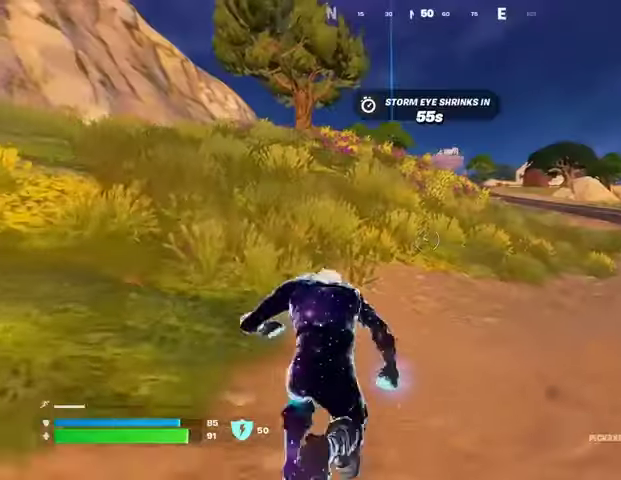
{"buttons": ["R1"], "left_stick": "up-right", "right_stick": "center", "events": [[167, "R1", "down"], [267, "R1", "up"], [267, "left_stick", "up-right"], [333, "R1", "down"], [333, "right_stick", "up"], [433, "R1", "up"], [433, "right_stick", "center"], [500, "R1", "down"]]}
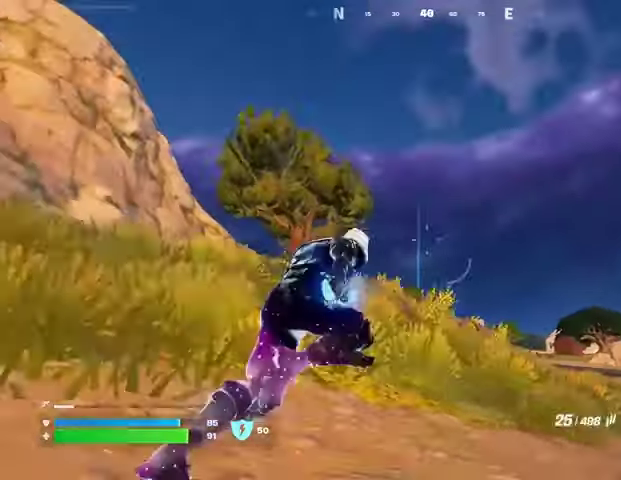
{"buttons": [], "left_stick": "up-right", "right_stick": "center", "events": [[100, "R1", "up"], [333, "CROSS", "down"], [400, "CROSS", "up"]]}
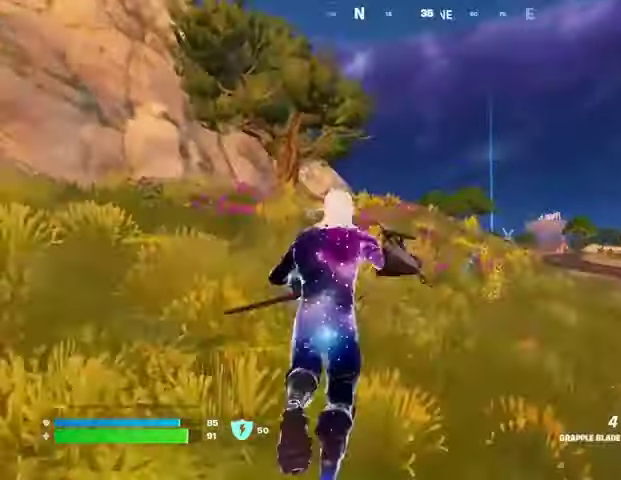
{"buttons": [], "left_stick": "up-right", "right_stick": "center", "events": [[133, "right_stick", "right"], [233, "right_stick", "center"], [267, "L2", "down"], [400, "L2", "up"]]}
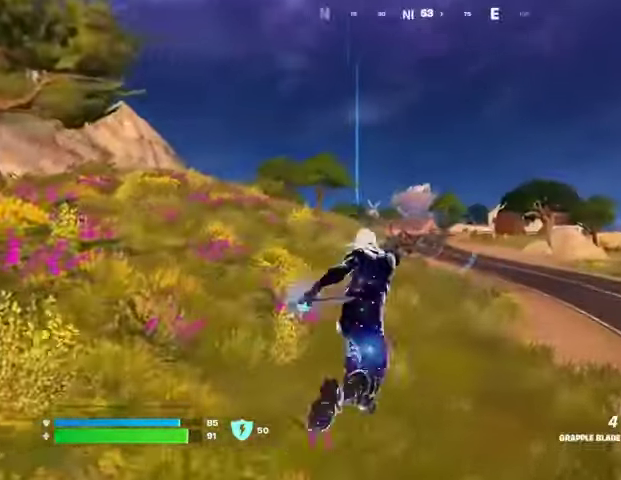
{"buttons": [], "left_stick": "up", "right_stick": "center", "events": [[167, "right_stick", "right"], [333, "right_stick", "center"], [400, "right_stick", "left"], [500, "left_stick", "up"], [500, "right_stick", "center"]]}
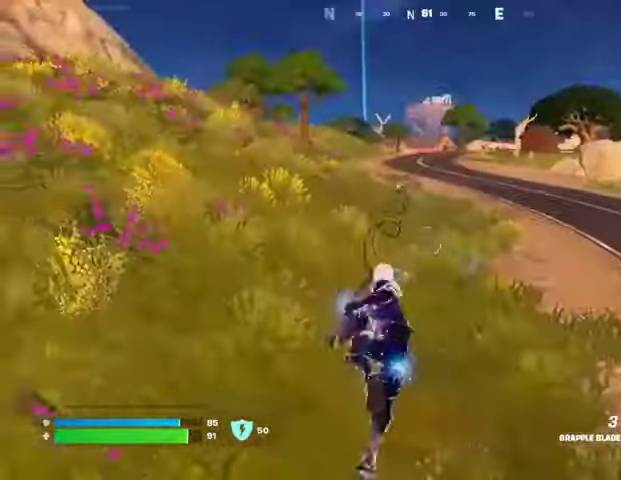
{"buttons": [], "left_stick": "up", "right_stick": "center", "events": []}
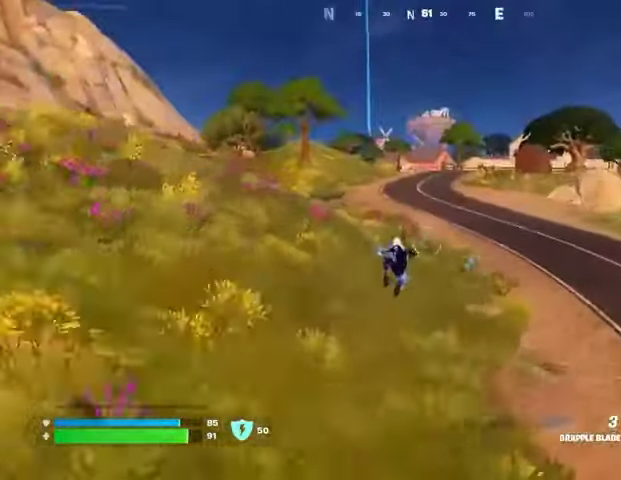
{"buttons": [], "left_stick": "up", "right_stick": "center", "events": []}
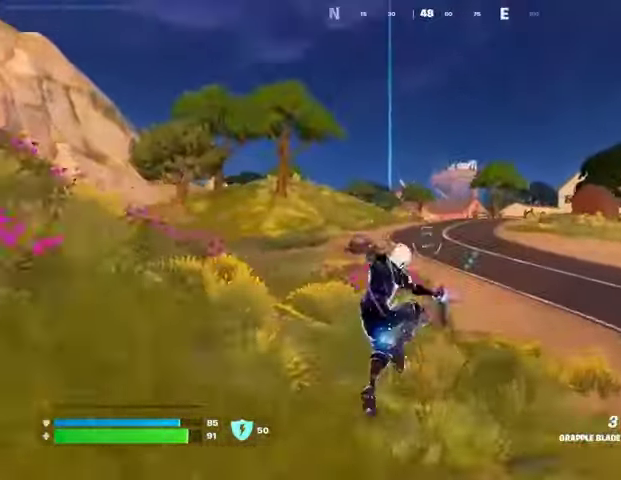
{"buttons": [], "left_stick": "up", "right_stick": "right", "events": [[33, "L2", "down"], [133, "L2", "up"], [500, "right_stick", "right"]]}
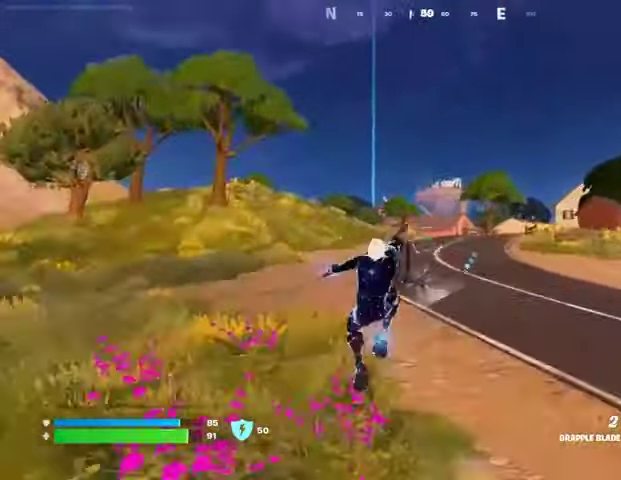
{"buttons": [], "left_stick": "up-left", "right_stick": "center", "events": [[100, "left_stick", "up-left"], [200, "right_stick", "center"]]}
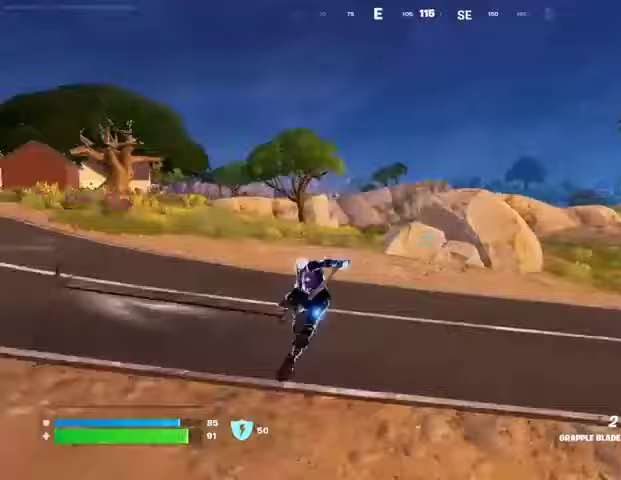
{"buttons": [], "left_stick": "up", "right_stick": "center", "events": [[33, "right_stick", "left"], [67, "left_stick", "up"], [233, "right_stick", "center"]]}
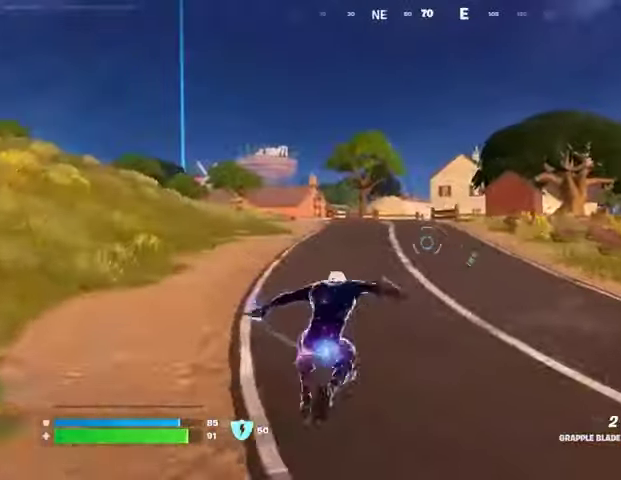
{"buttons": [], "left_stick": "up", "right_stick": "center", "events": [[100, "R3", "down"], [167, "R3", "up"], [433, "L3", "down"], [500, "L3", "up"]]}
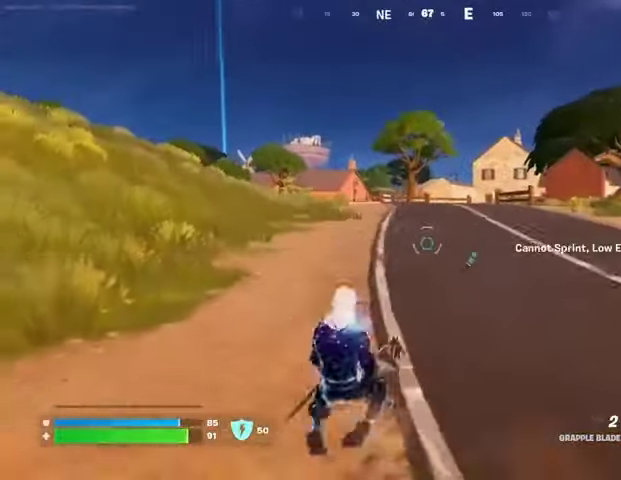
{"buttons": [], "left_stick": "up", "right_stick": "center", "events": [[167, "CROSS", "down"], [200, "CROSS", "up"]]}
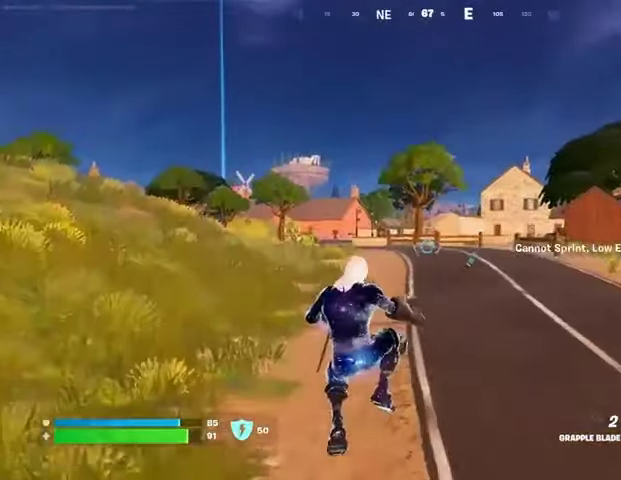
{"buttons": [], "left_stick": "up", "right_stick": "center", "events": [[333, "right_stick", "up"], [433, "right_stick", "center"]]}
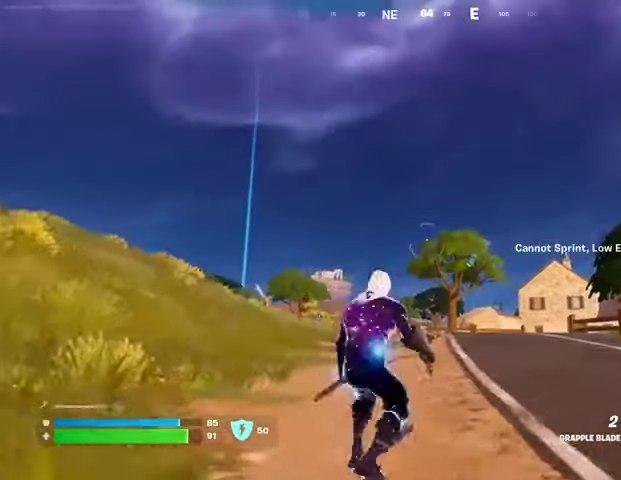
{"buttons": [], "left_stick": "up", "right_stick": "down", "events": [[300, "left_stick", "up-right"], [367, "right_stick", "down-right"], [400, "L3", "down"], [500, "L3", "up"], [500, "left_stick", "up"], [500, "right_stick", "down"]]}
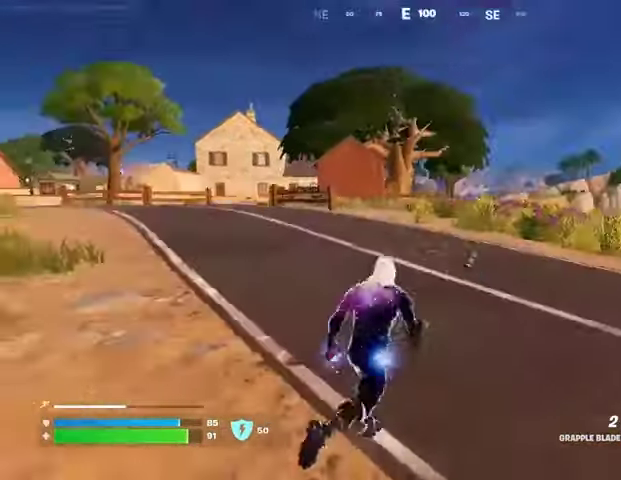
{"buttons": [], "left_stick": "up-right", "right_stick": "center", "events": [[100, "right_stick", "center"], [400, "right_stick", "up-left"], [467, "left_stick", "up-right"], [500, "right_stick", "center"]]}
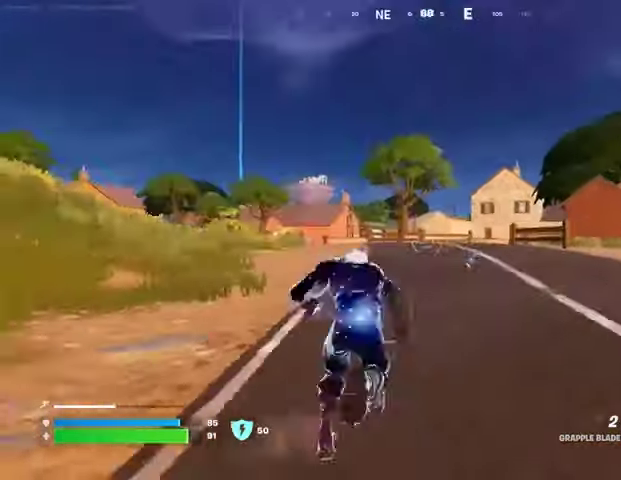
{"buttons": [], "left_stick": "up", "right_stick": "center", "events": [[200, "left_stick", "up"], [200, "right_stick", "up"], [300, "right_stick", "center"]]}
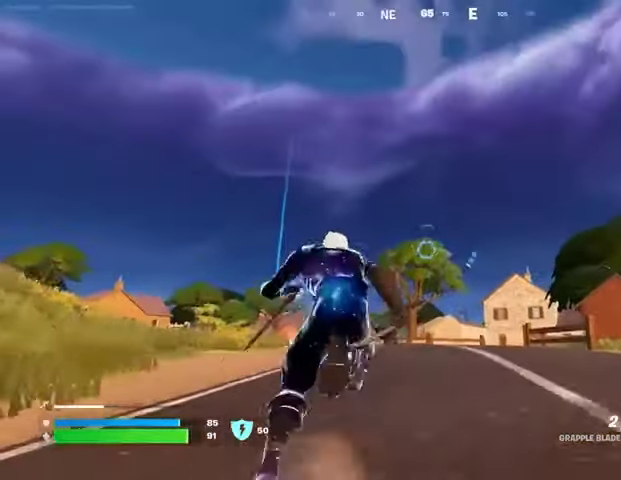
{"buttons": [], "left_stick": "up-right", "right_stick": "center", "events": [[333, "left_stick", "up-right"], [400, "L2", "down"], [500, "L2", "up"]]}
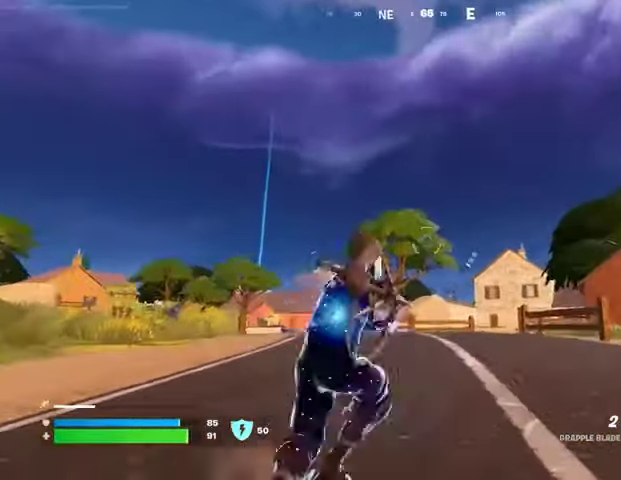
{"buttons": [], "left_stick": "up-right", "right_stick": "center", "events": [[167, "right_stick", "down-left"], [300, "right_stick", "center"]]}
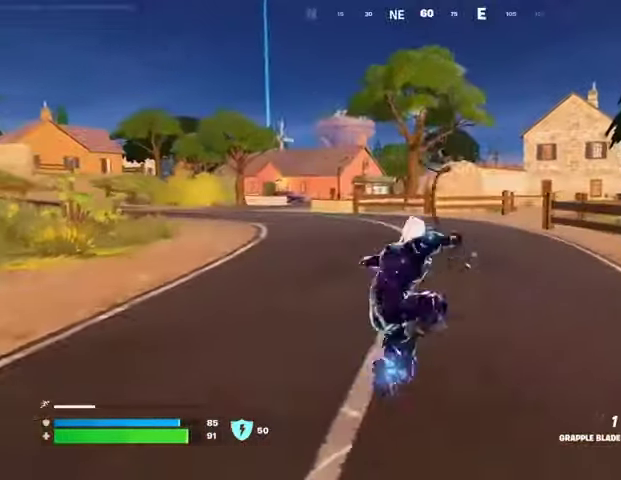
{"buttons": [], "left_stick": "up-right", "right_stick": "center", "events": []}